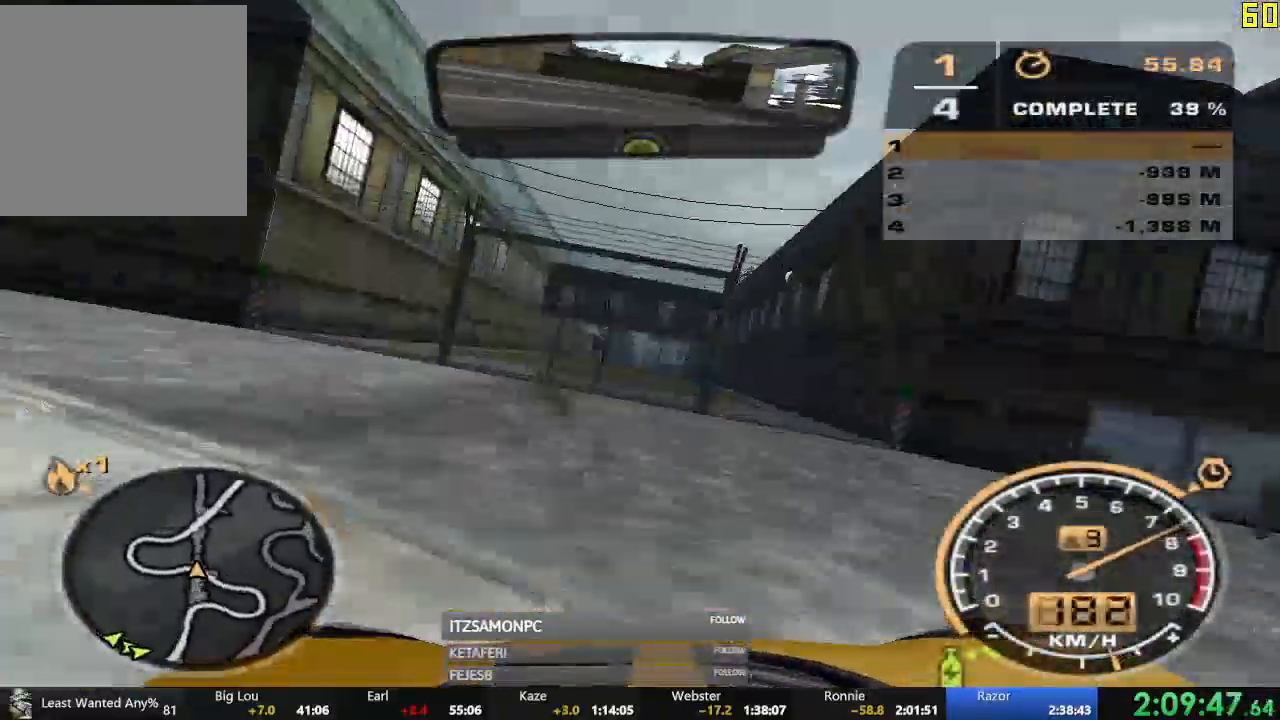
Gameplay with a controller (Xbox layout); each line is a JSON object with the inputs held at the frame after it (dt_ms = milliseconds from this image to that frame). "events" lists button and stick changes between this image and that frame as [ms after this image, input, new state], when the widget could be followed in between. Not read: SHARE right_stick.
{"dt_ms": 501, "buttons": ["R2"], "left_stick": "center", "events": [[117, "left_stick", "right"], [250, "left_stick", "center"]]}
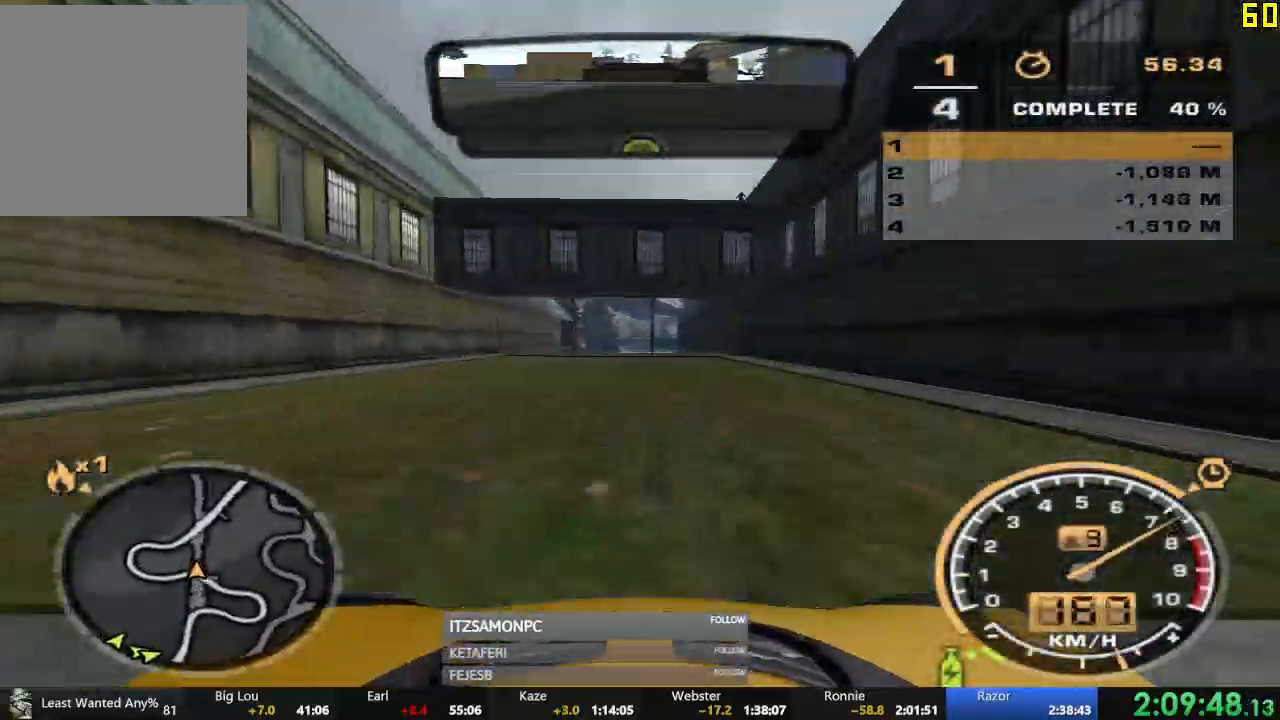
{"dt_ms": 500, "buttons": ["R2"], "left_stick": "center", "events": [[233, "L1", "down"], [250, "L1", "up"]]}
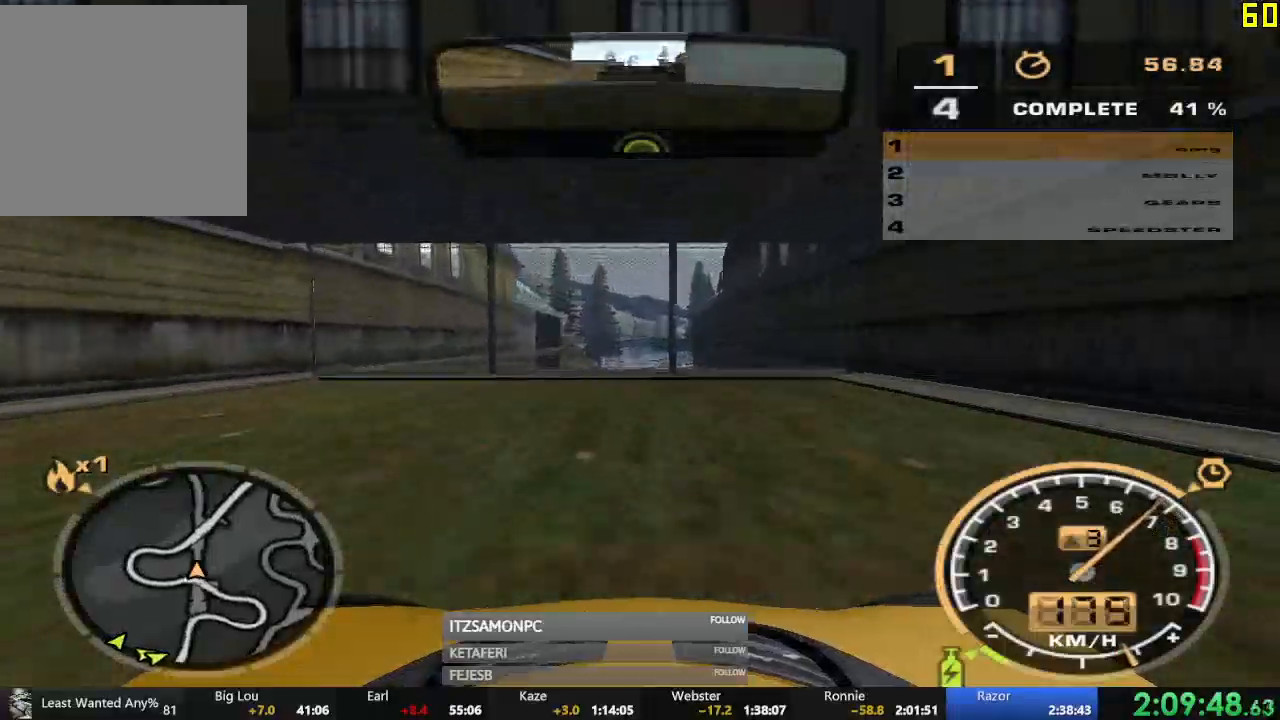
{"dt_ms": 501, "buttons": ["R2"], "left_stick": "center", "events": []}
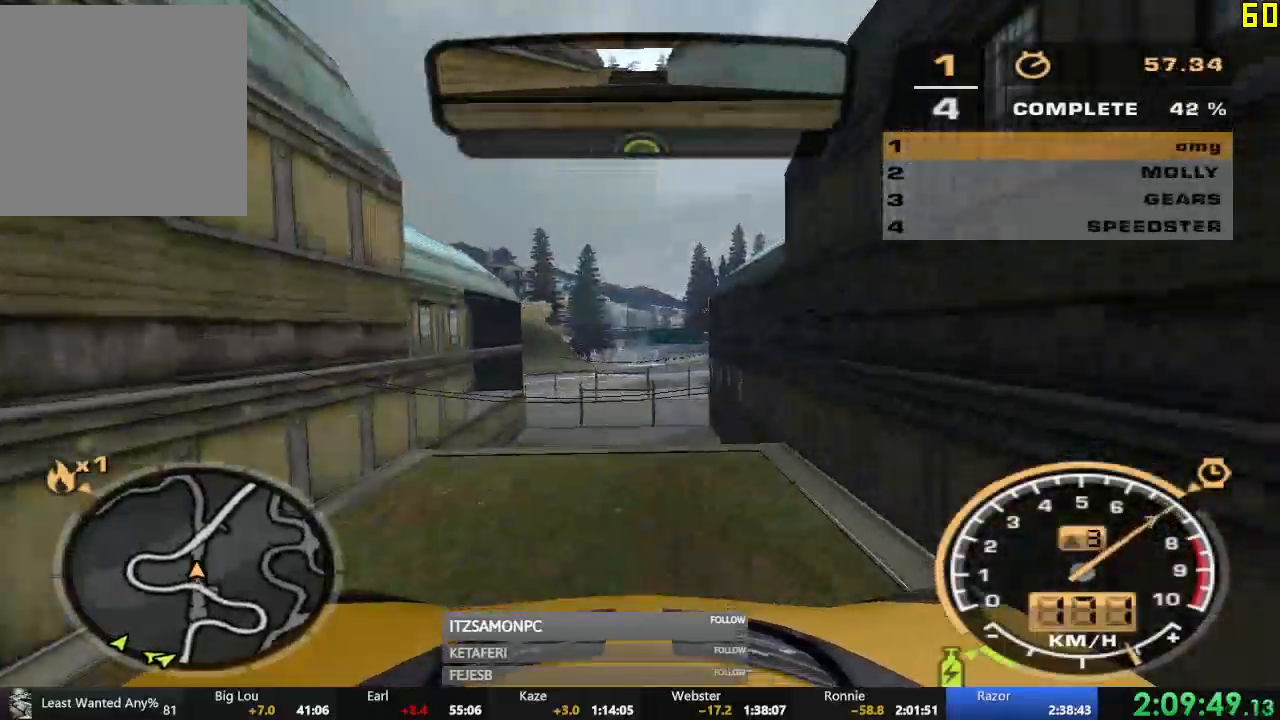
{"dt_ms": 500, "buttons": ["R2"], "left_stick": "center", "events": []}
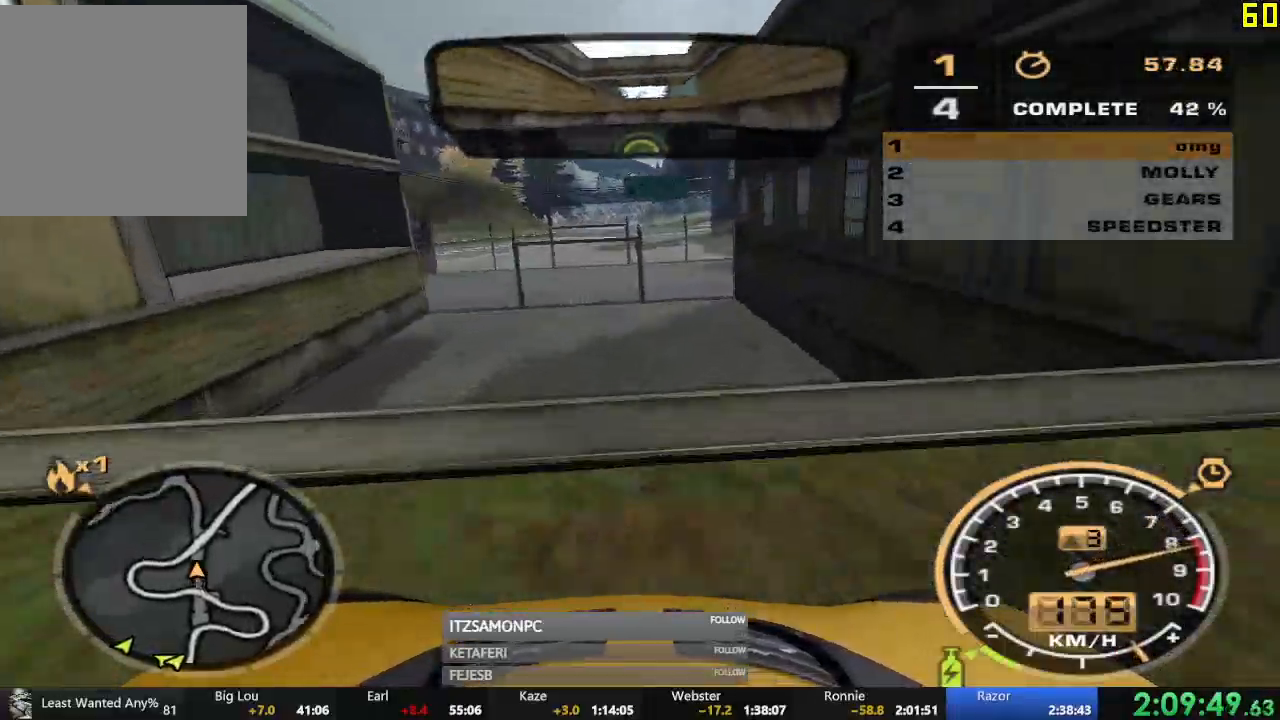
{"dt_ms": 501, "buttons": ["R2"], "left_stick": "center", "events": []}
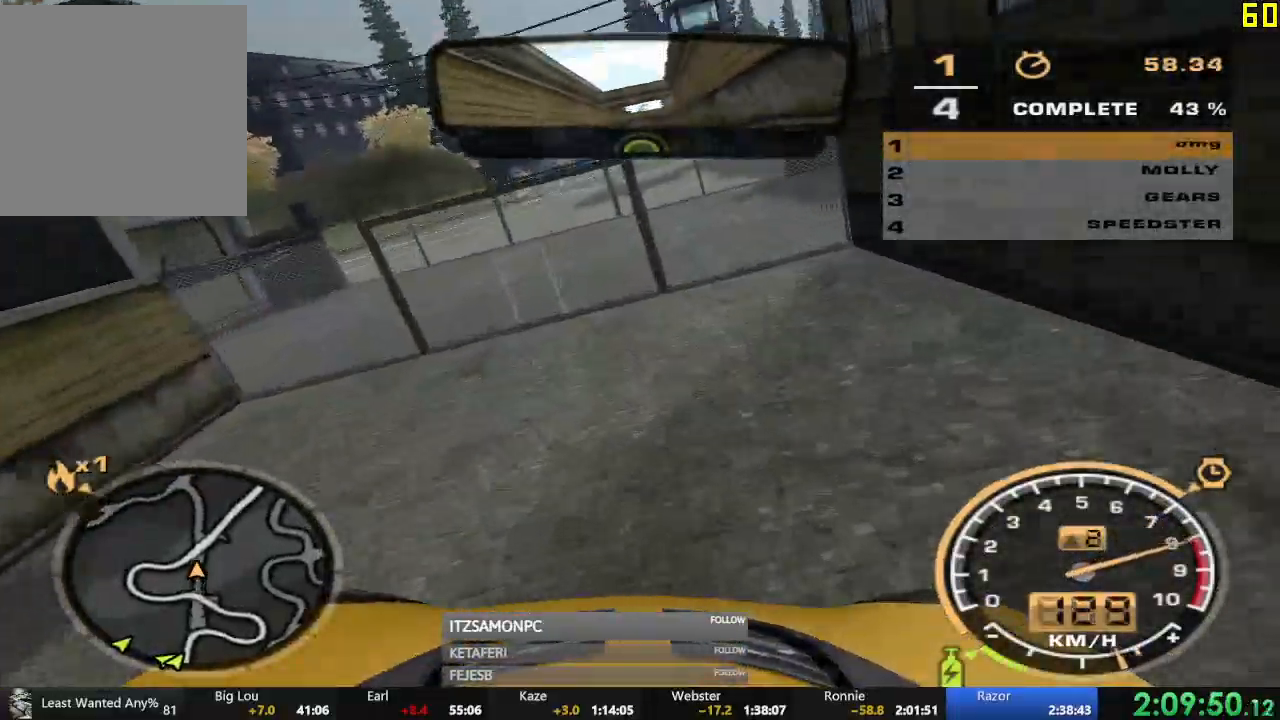
{"dt_ms": 500, "buttons": ["R2"], "left_stick": "center", "events": []}
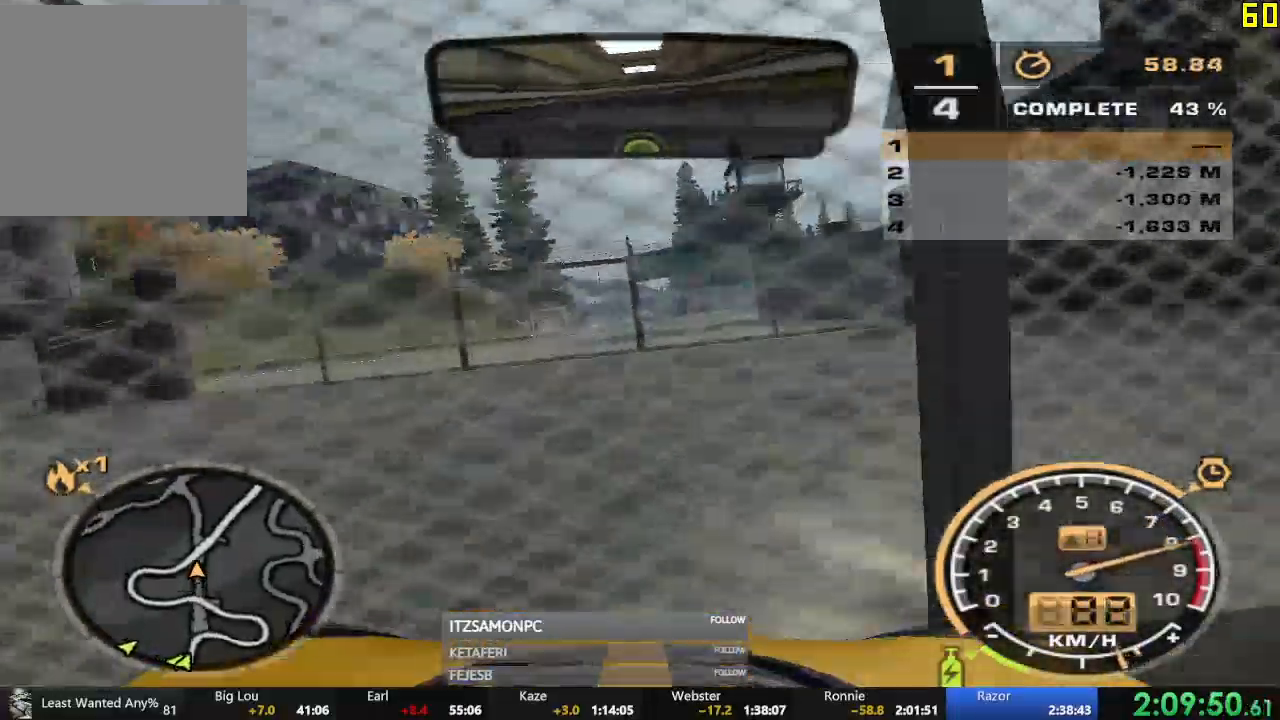
{"dt_ms": 501, "buttons": ["R2"], "left_stick": "right", "events": [[501, "left_stick", "right"]]}
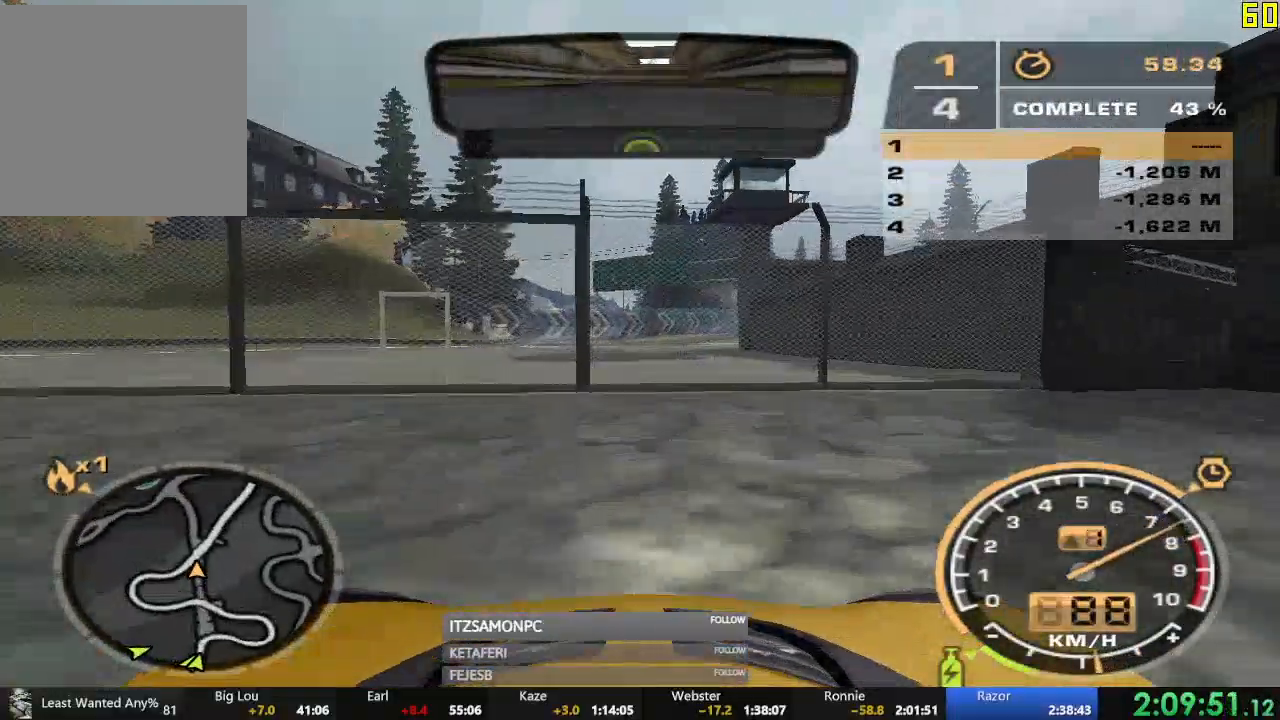
{"dt_ms": 500, "buttons": ["R2"], "left_stick": "center", "events": [[133, "left_stick", "center"]]}
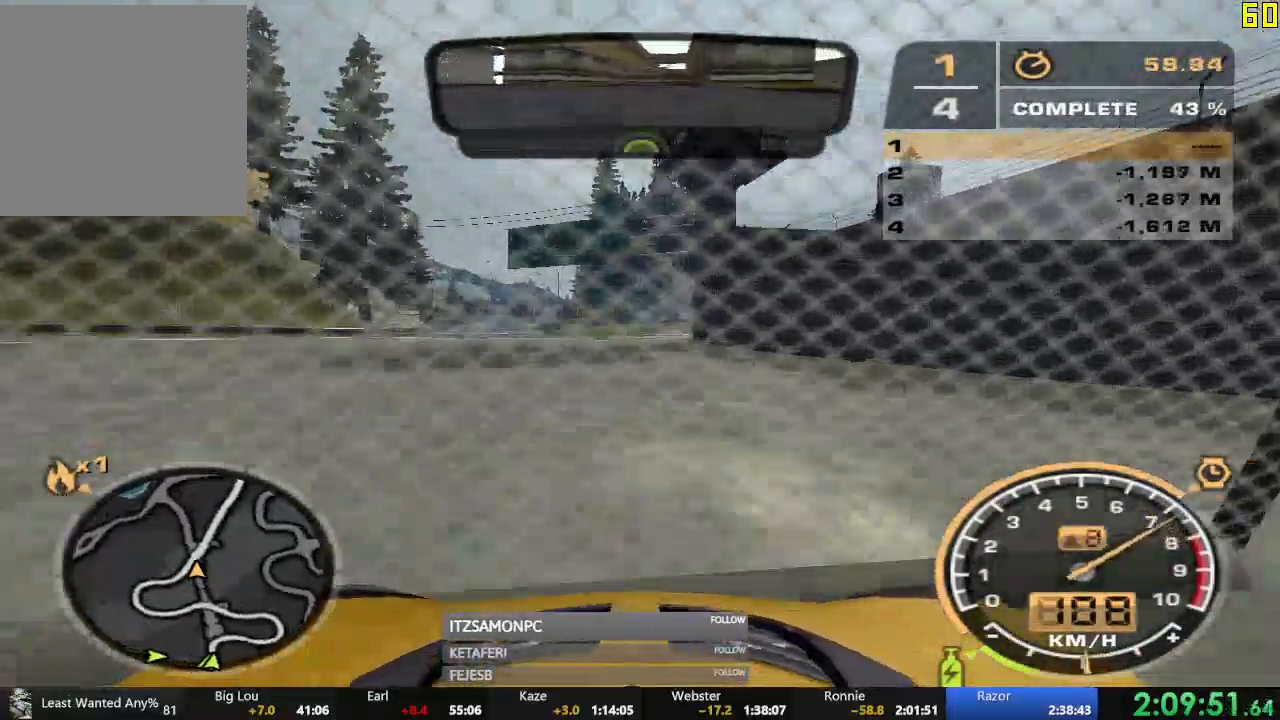
{"dt_ms": 501, "buttons": ["A", "R2"], "left_stick": "center", "events": [[234, "A", "down"]]}
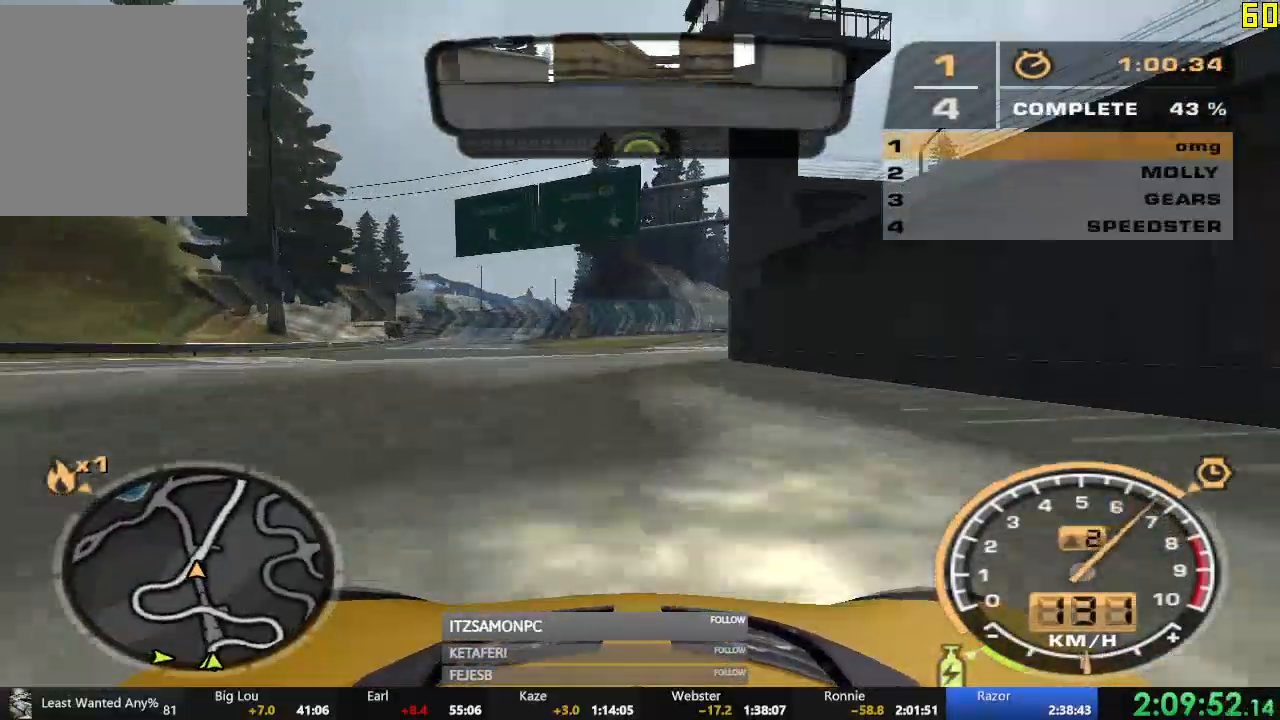
{"dt_ms": 500, "buttons": ["A", "R2"], "left_stick": "center", "events": [[50, "left_stick", "right"], [150, "left_stick", "center"], [333, "left_stick", "right"], [433, "left_stick", "center"]]}
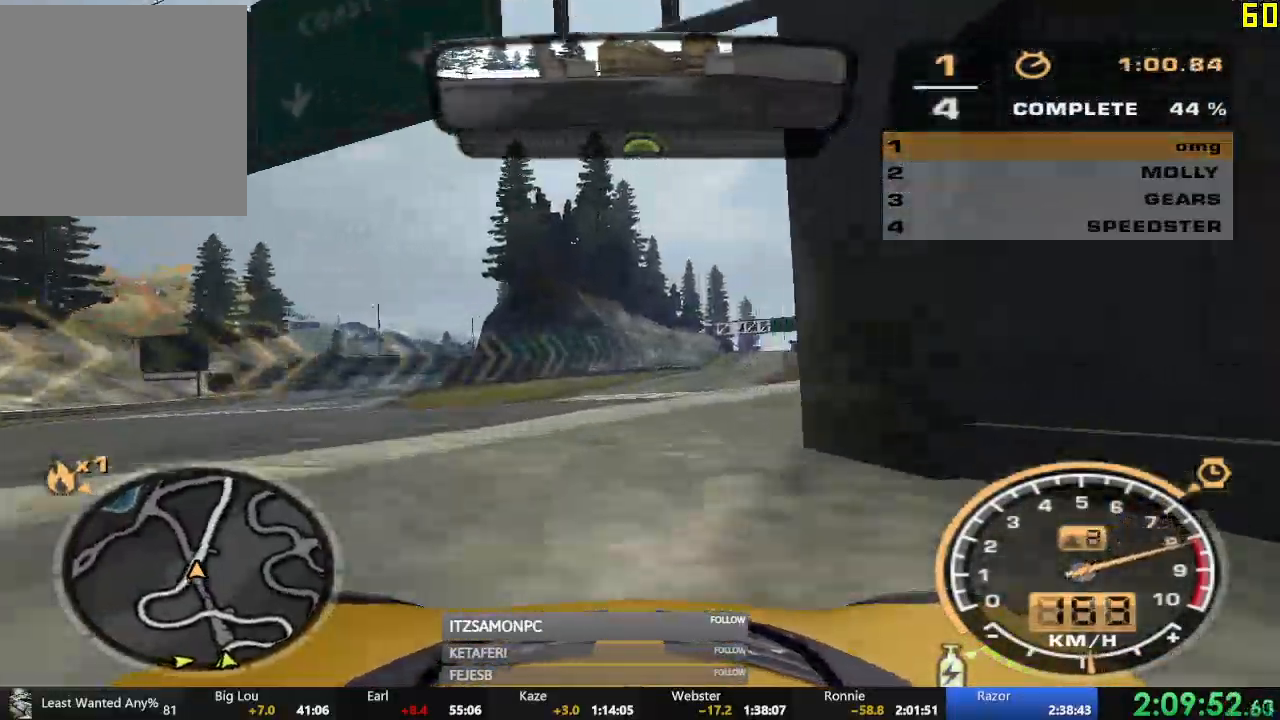
{"dt_ms": 984, "buttons": ["R2"], "left_stick": "center"}
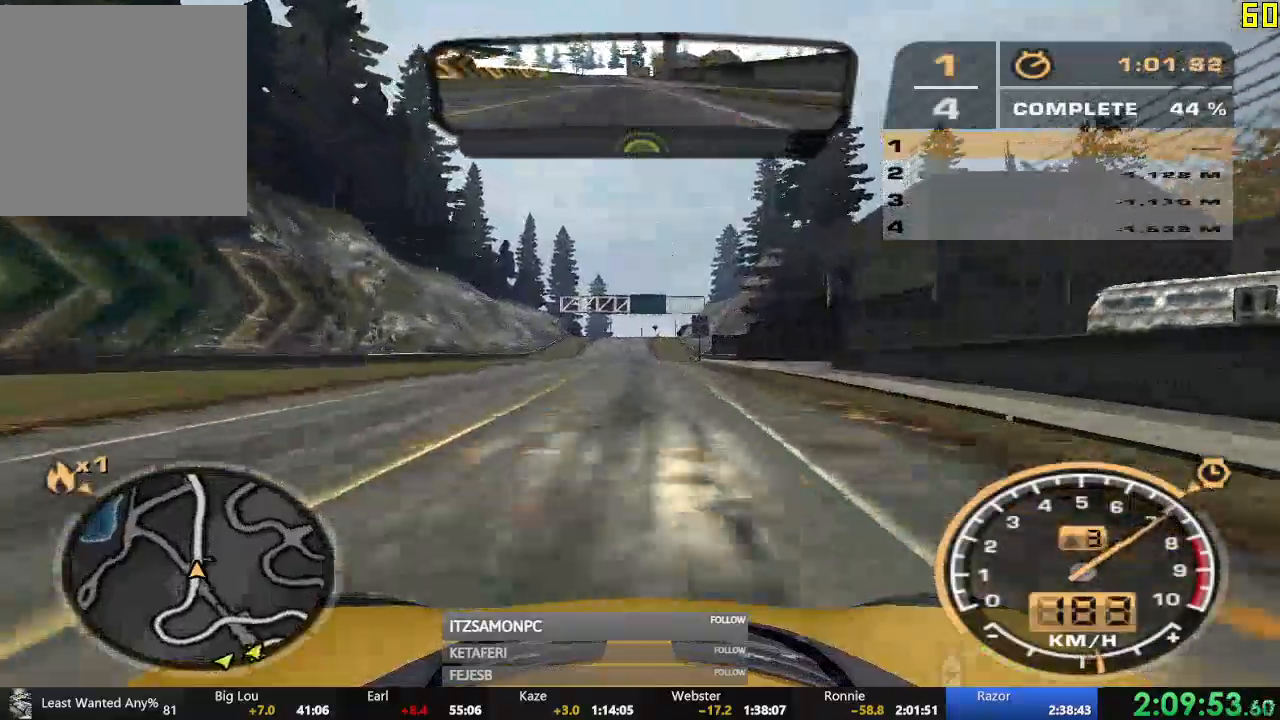
{"dt_ms": 501, "buttons": ["R2"], "left_stick": "center", "events": []}
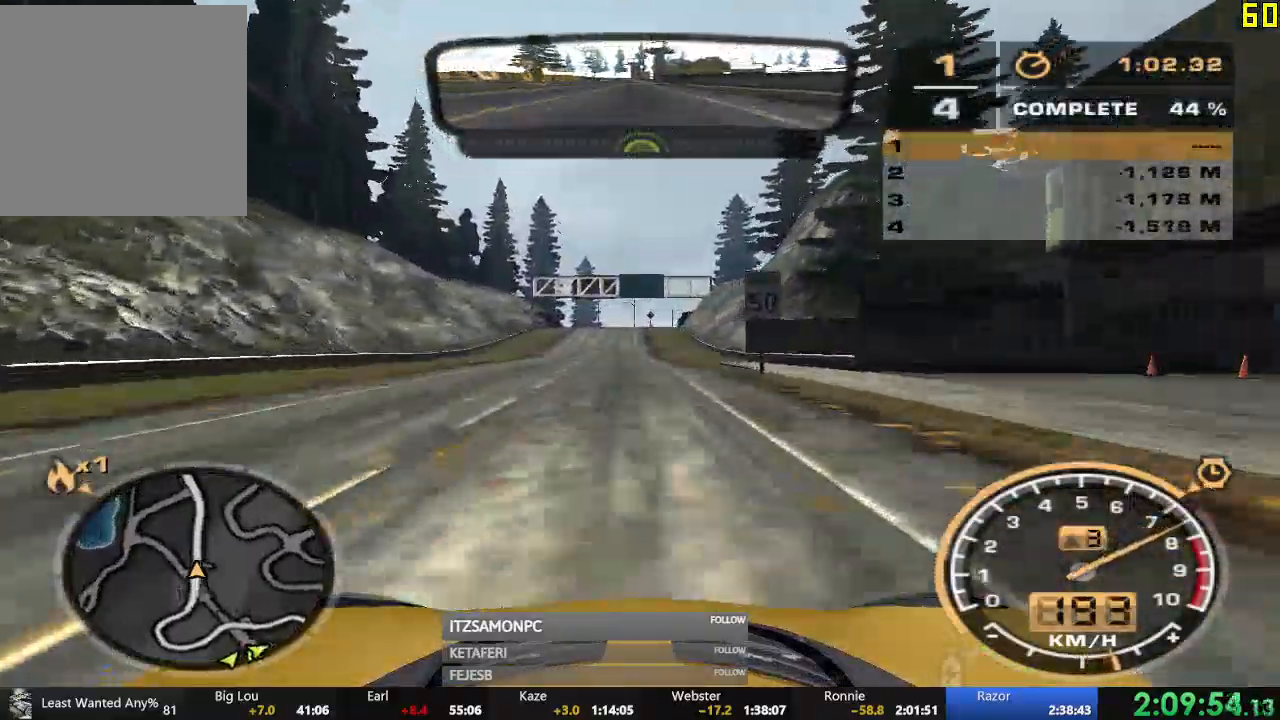
{"dt_ms": 501, "buttons": ["R2"], "left_stick": "center", "events": []}
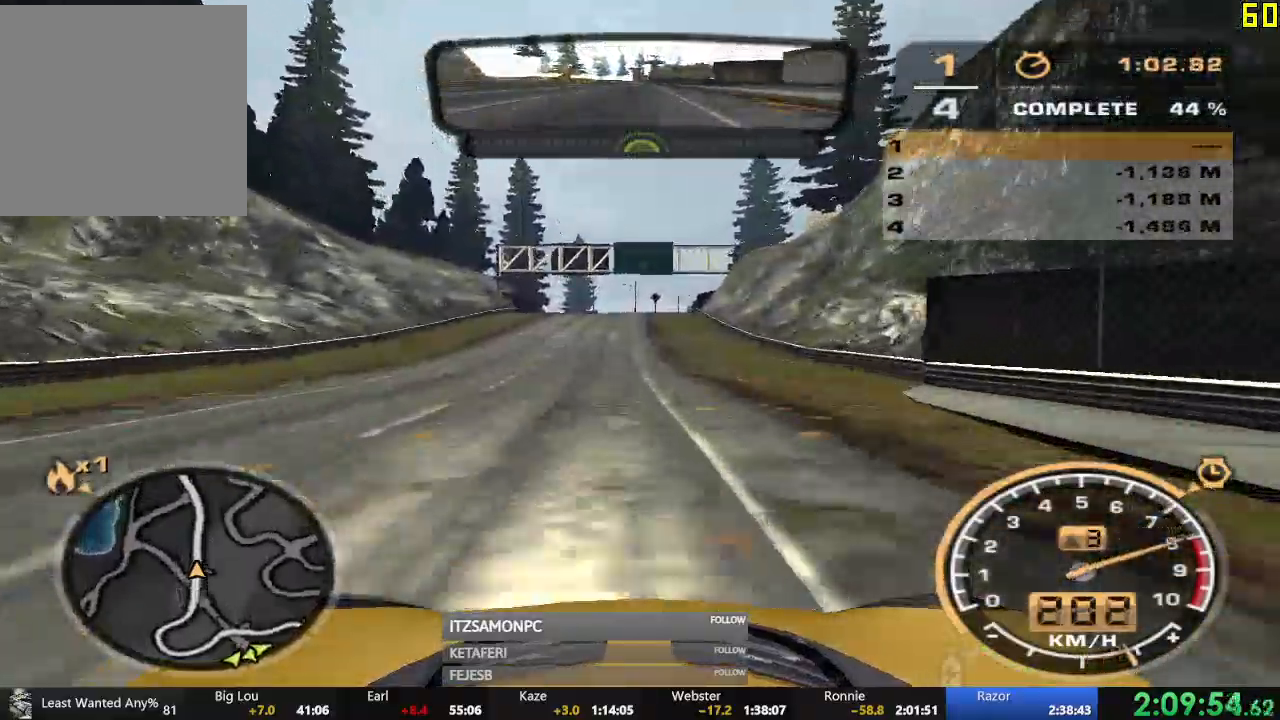
{"dt_ms": 500, "buttons": ["R2"], "left_stick": "center", "events": []}
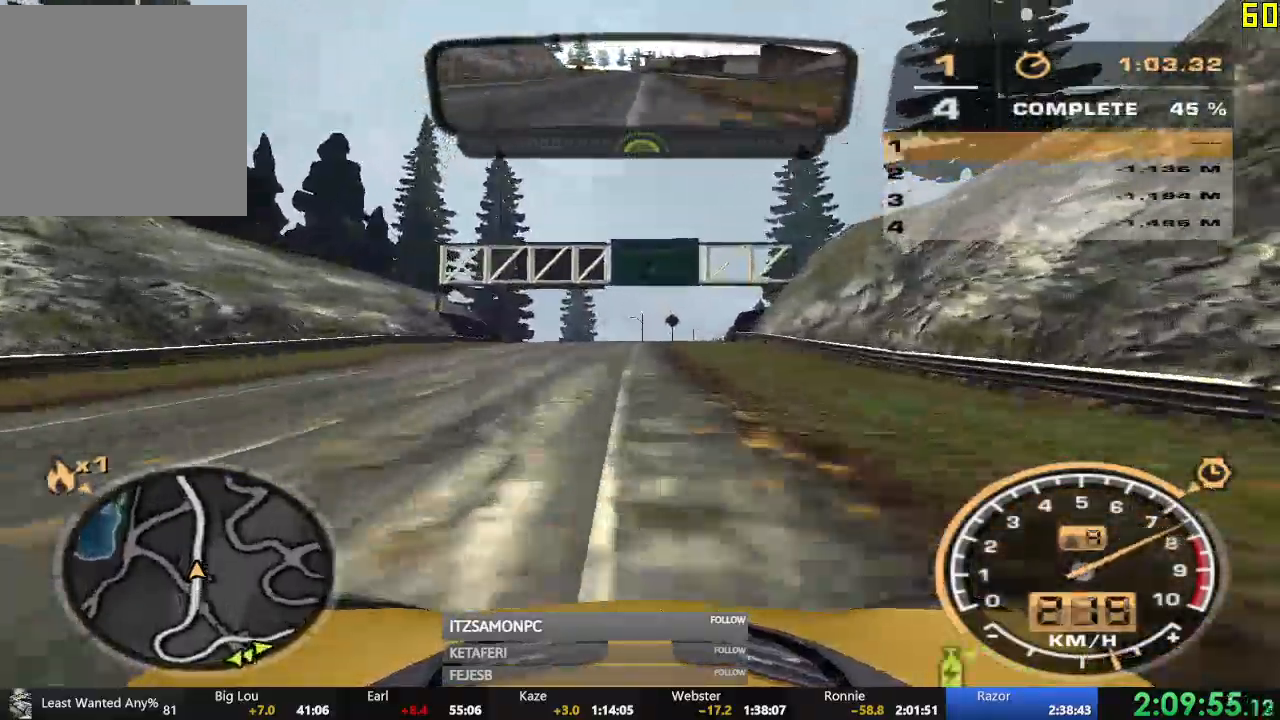
{"dt_ms": 501, "buttons": ["R2"], "left_stick": "center", "events": []}
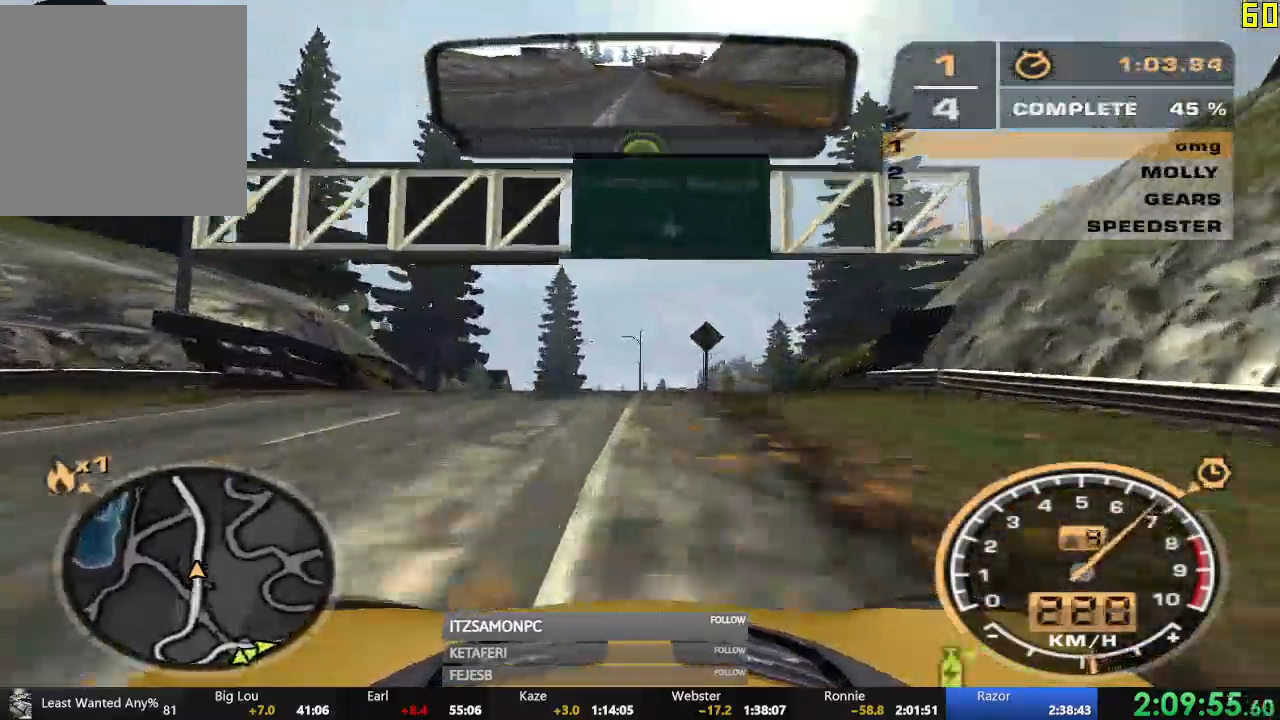
{"dt_ms": 500, "buttons": ["R2"], "left_stick": "center", "events": []}
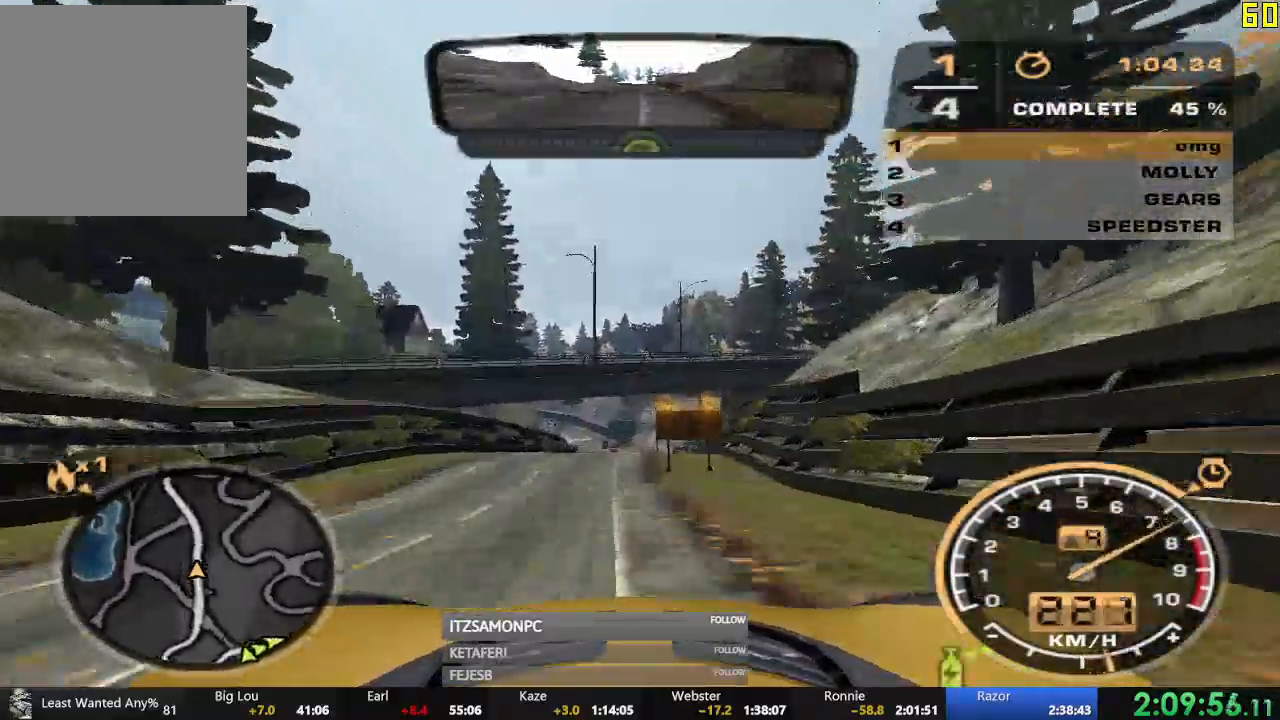
{"dt_ms": 501, "buttons": ["L1", "R2"], "left_stick": "center"}
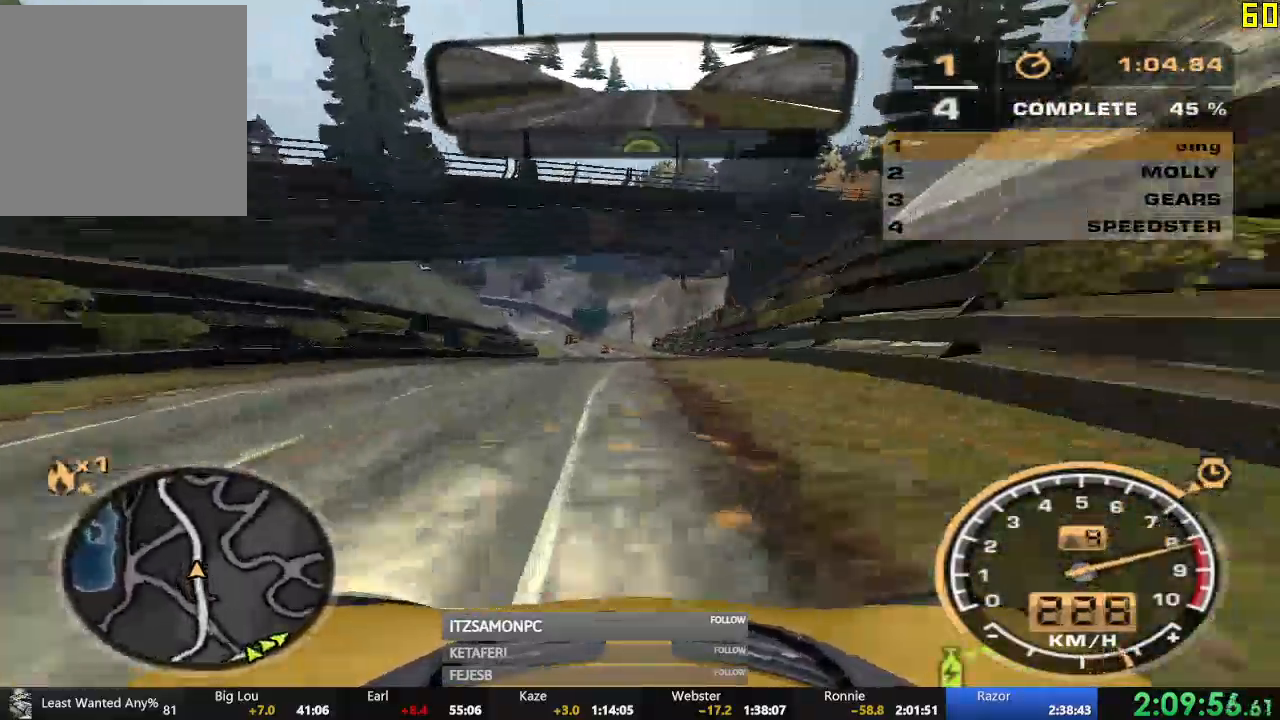
{"dt_ms": 500, "buttons": ["R2"], "left_stick": "center"}
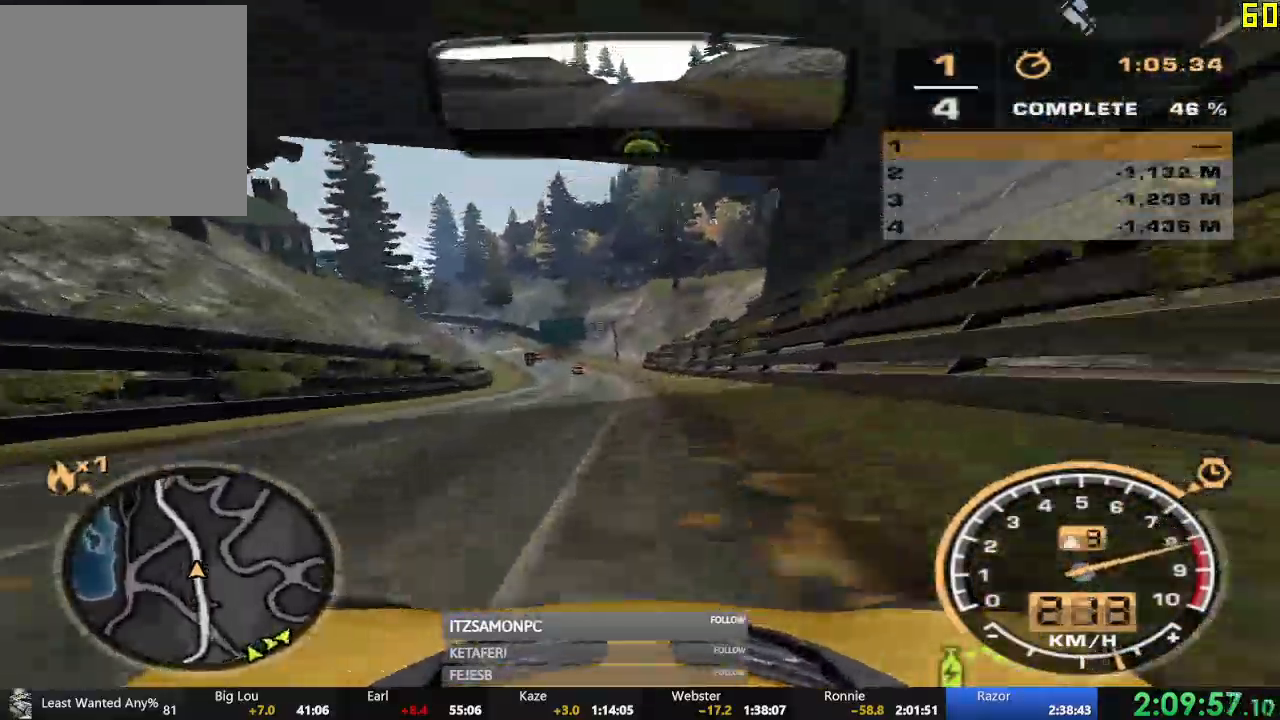
{"dt_ms": 500, "buttons": ["R2"], "left_stick": "left", "events": [[417, "left_stick", "left"]]}
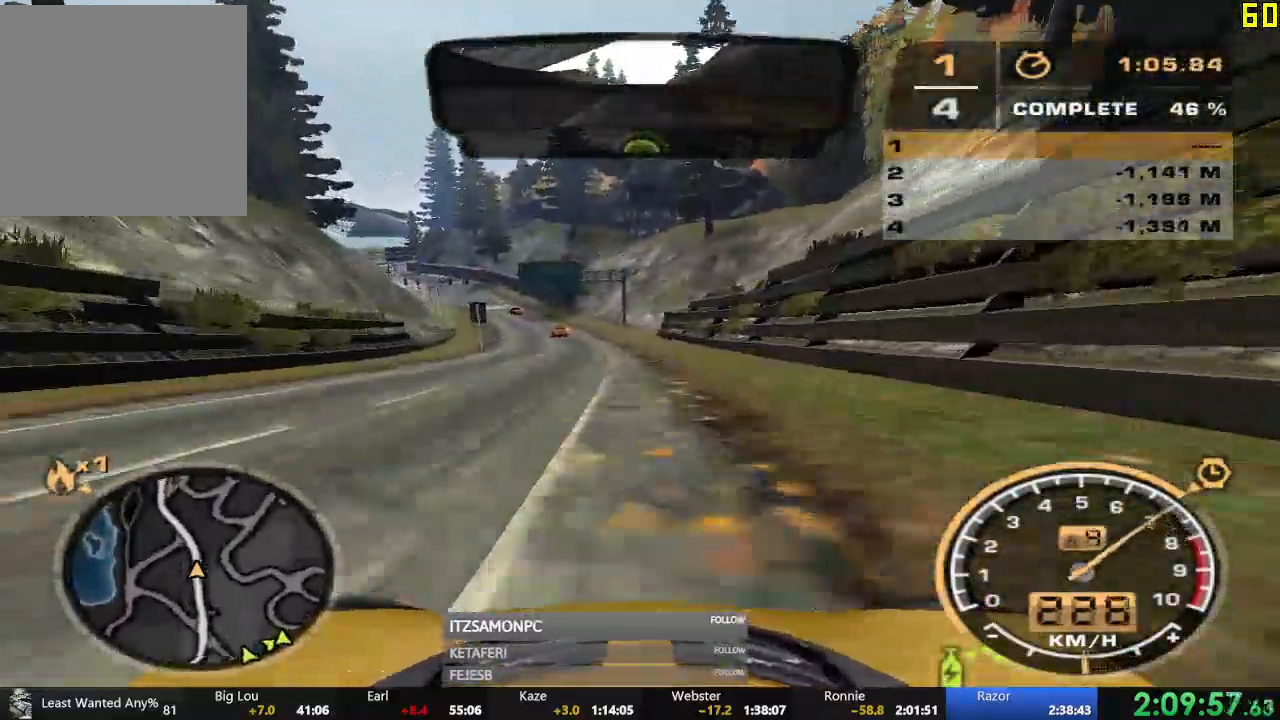
{"dt_ms": 501, "buttons": ["R2"], "left_stick": "center", "events": [[167, "left_stick", "center"], [401, "R1", "down"], [451, "R1", "up"]]}
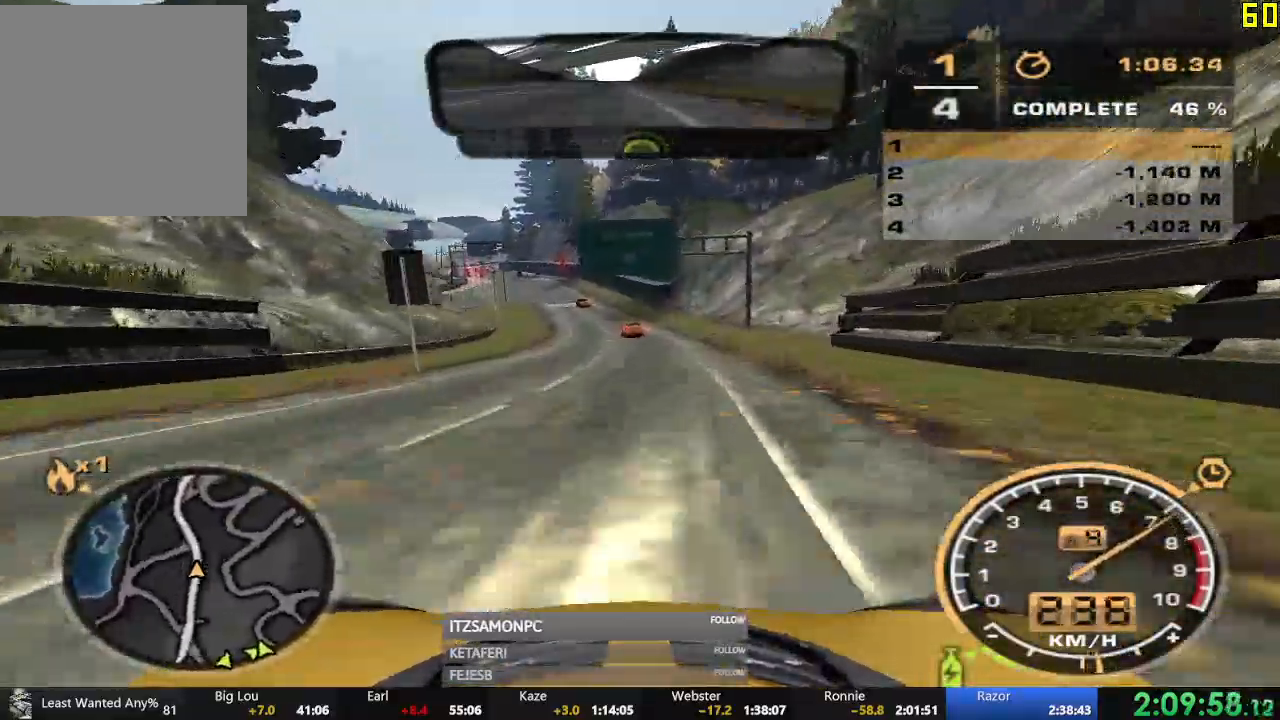
{"dt_ms": 501, "buttons": ["R2"], "left_stick": "center", "events": []}
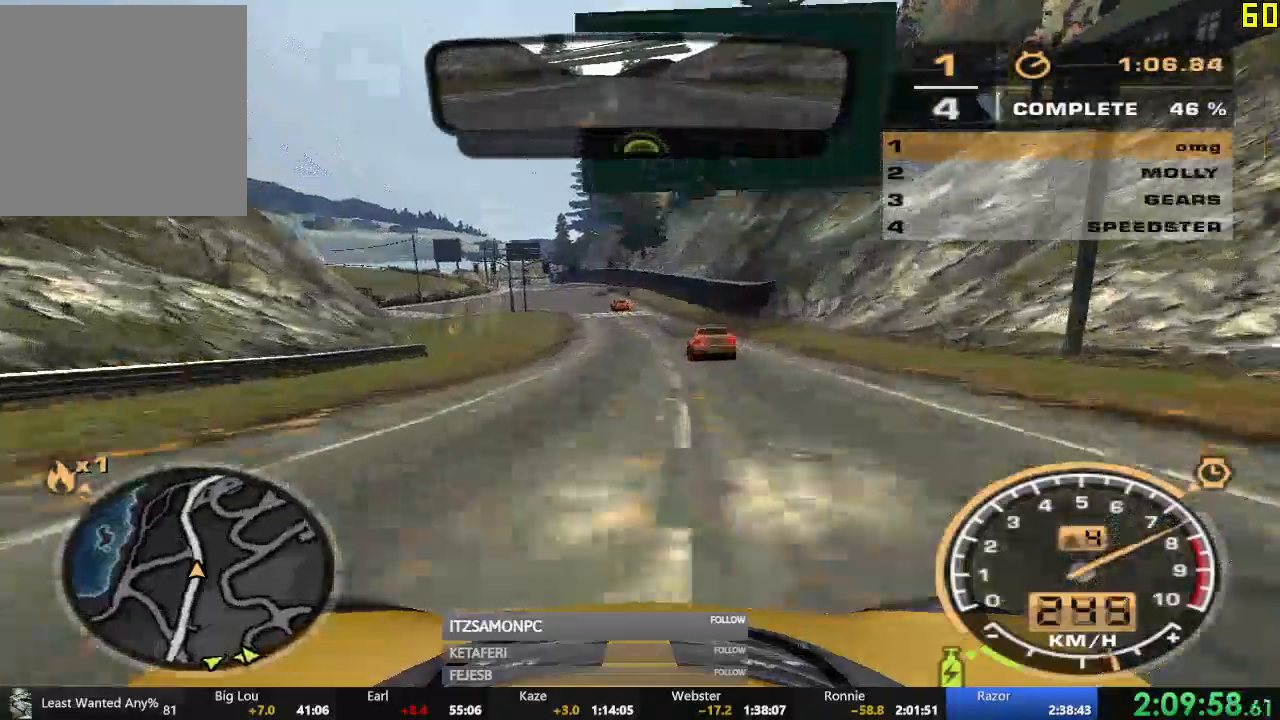
{"dt_ms": 500, "buttons": ["R2"], "left_stick": "center", "events": [[83, "left_stick", "left"], [266, "left_stick", "center"]]}
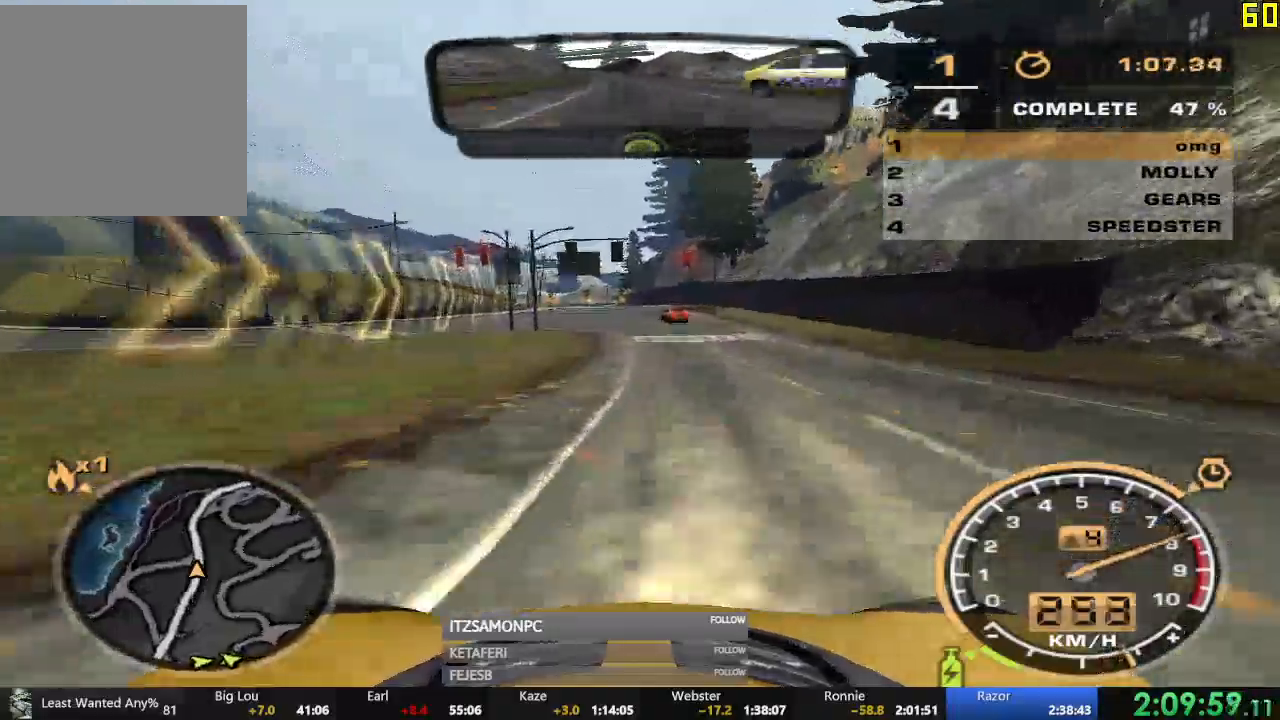
{"dt_ms": 500, "buttons": ["R2"], "left_stick": "center", "events": []}
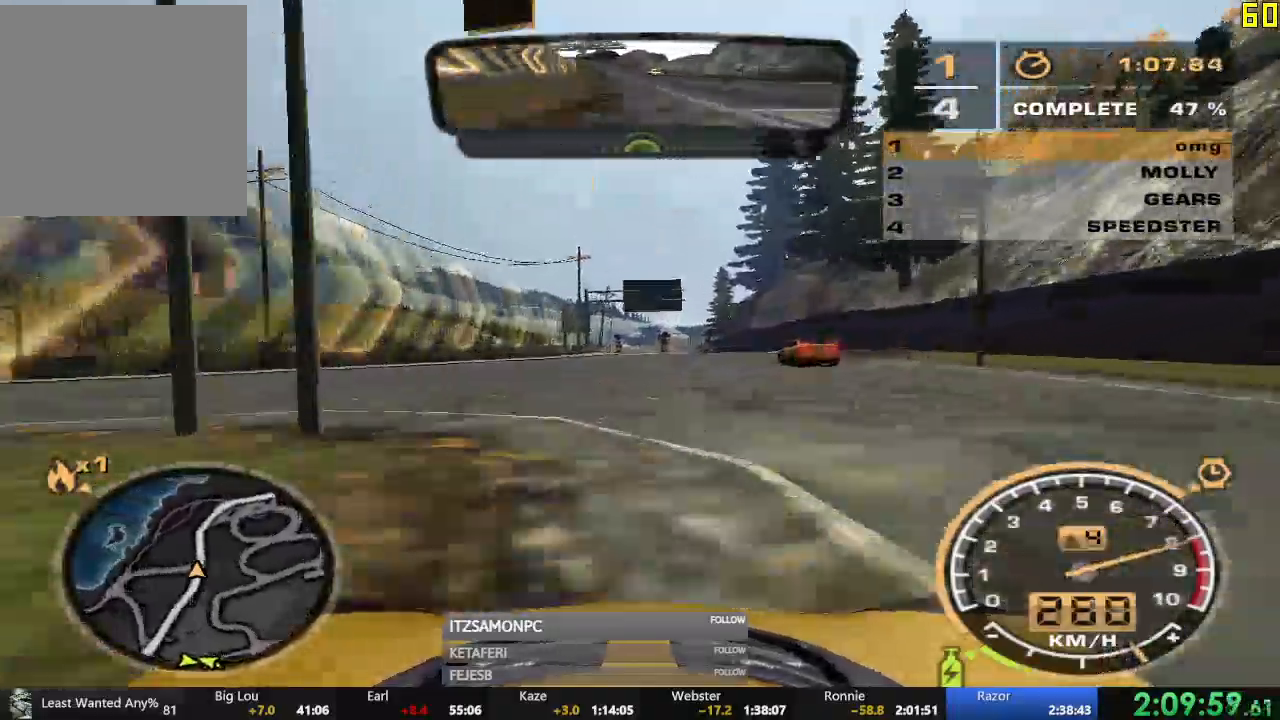
{"dt_ms": 501, "buttons": ["R2"], "left_stick": "center", "events": []}
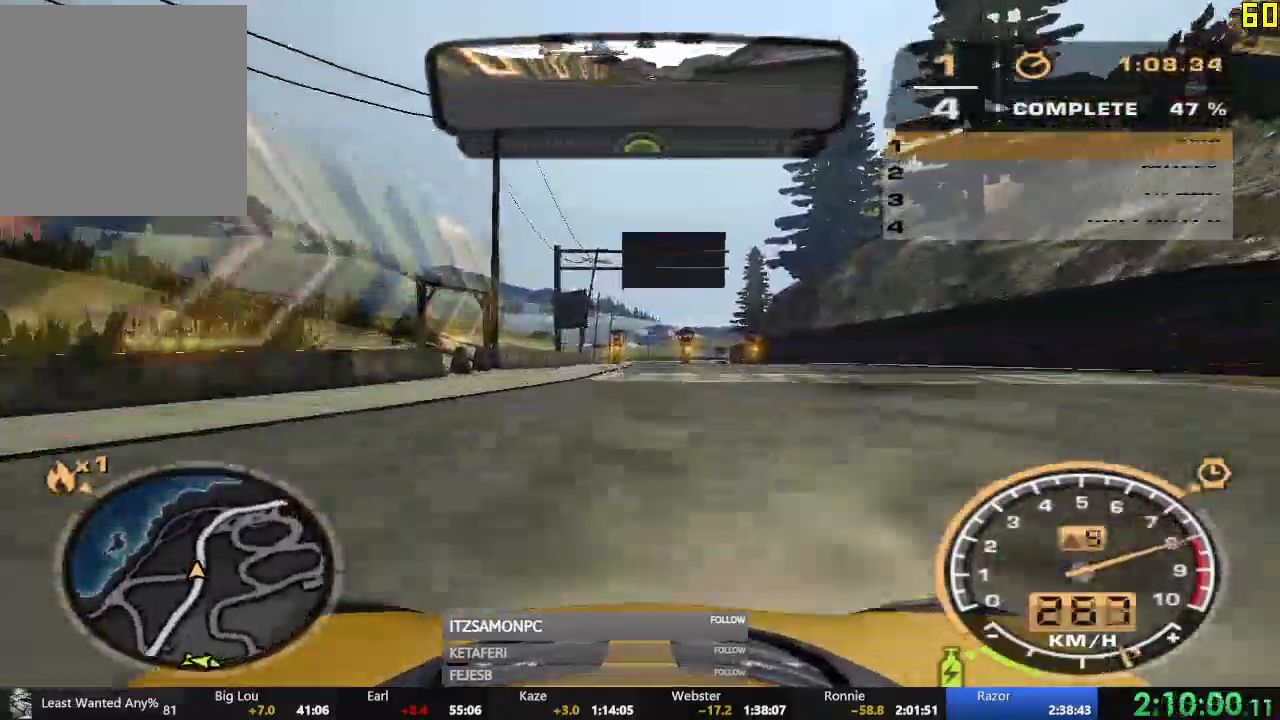
{"dt_ms": 501, "buttons": ["R2"], "left_stick": "center", "events": []}
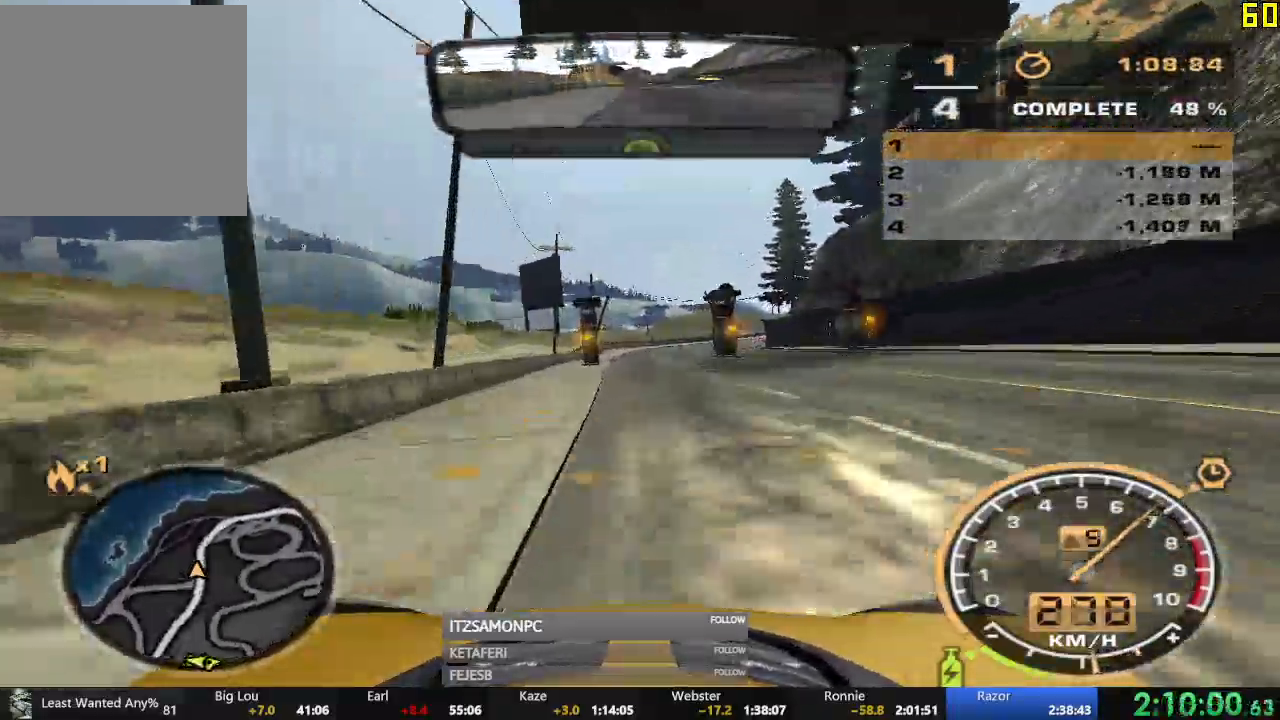
{"dt_ms": 500, "buttons": ["R2"], "left_stick": "center", "events": []}
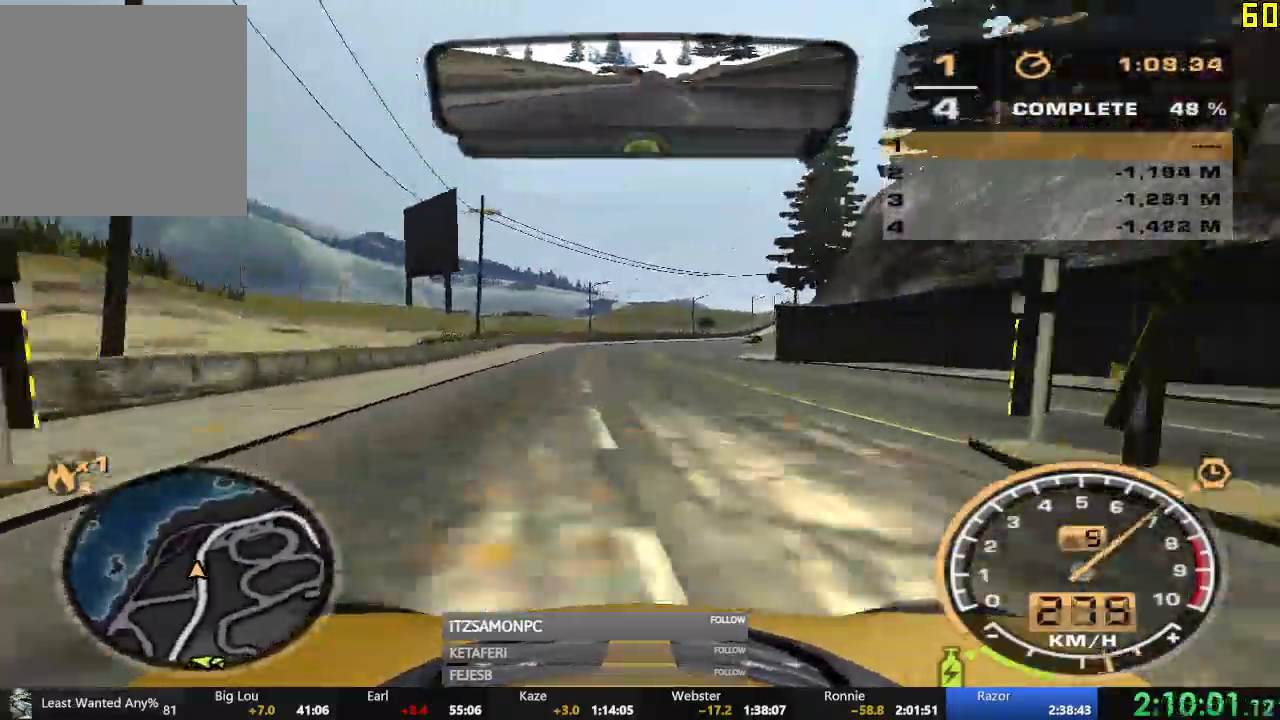
{"dt_ms": 501, "buttons": ["R2"], "left_stick": "right", "events": [[334, "left_stick", "right"]]}
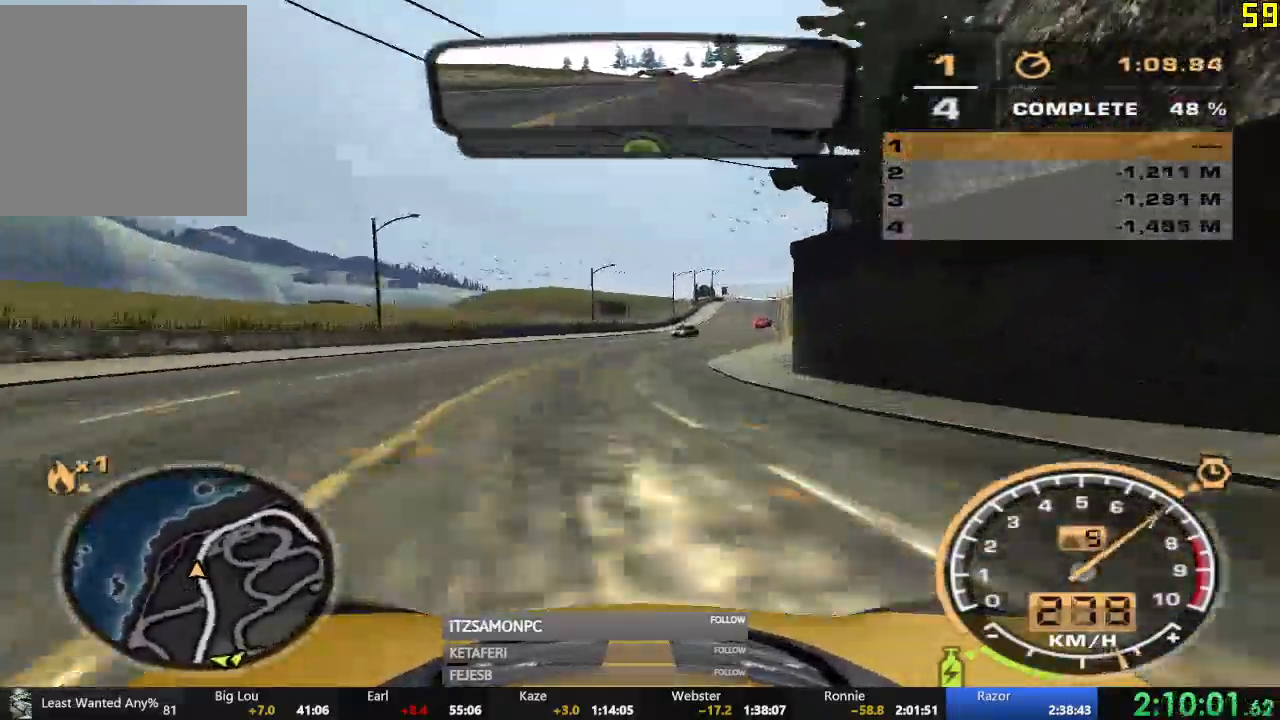
{"dt_ms": 500, "buttons": ["R2"], "left_stick": "center", "events": [[66, "left_stick", "center"], [283, "left_stick", "left"], [433, "left_stick", "center"]]}
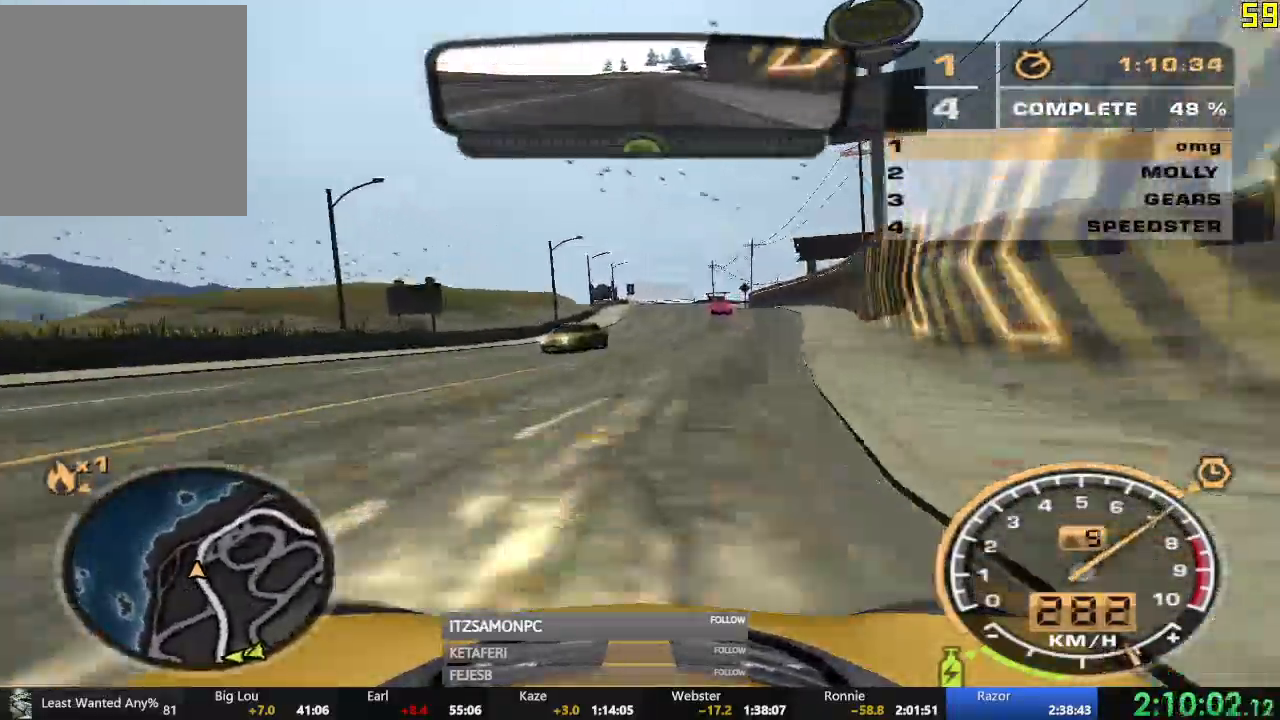
{"dt_ms": 501, "buttons": ["R2"], "left_stick": "center", "events": []}
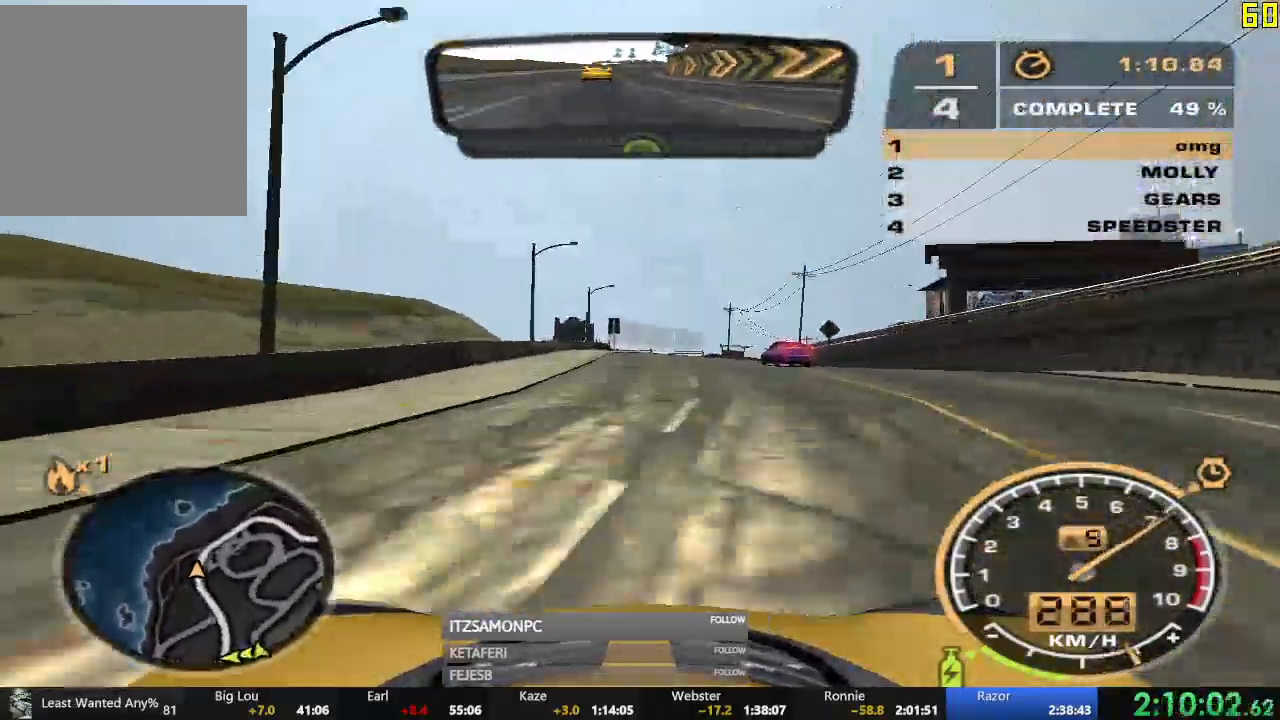
{"dt_ms": 500, "buttons": ["R2"], "left_stick": "right", "events": [[16, "left_stick", "right"]]}
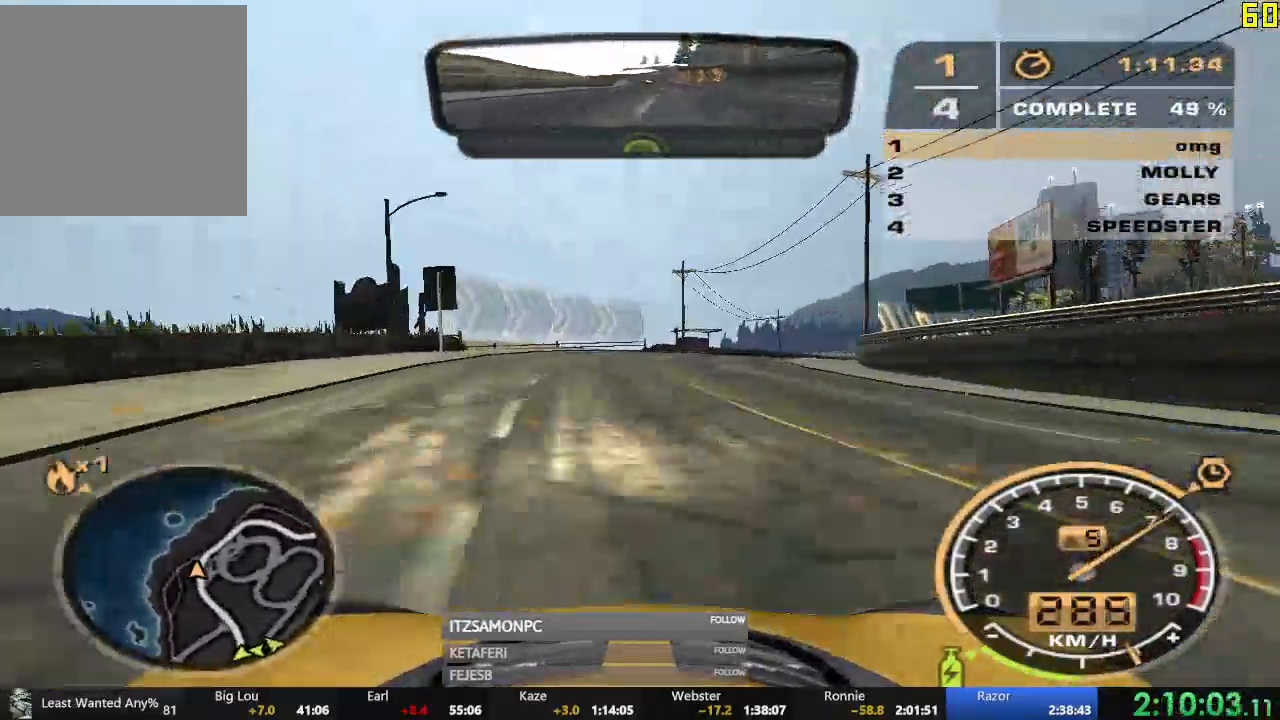
{"dt_ms": 500, "buttons": ["R2"], "left_stick": "right", "events": []}